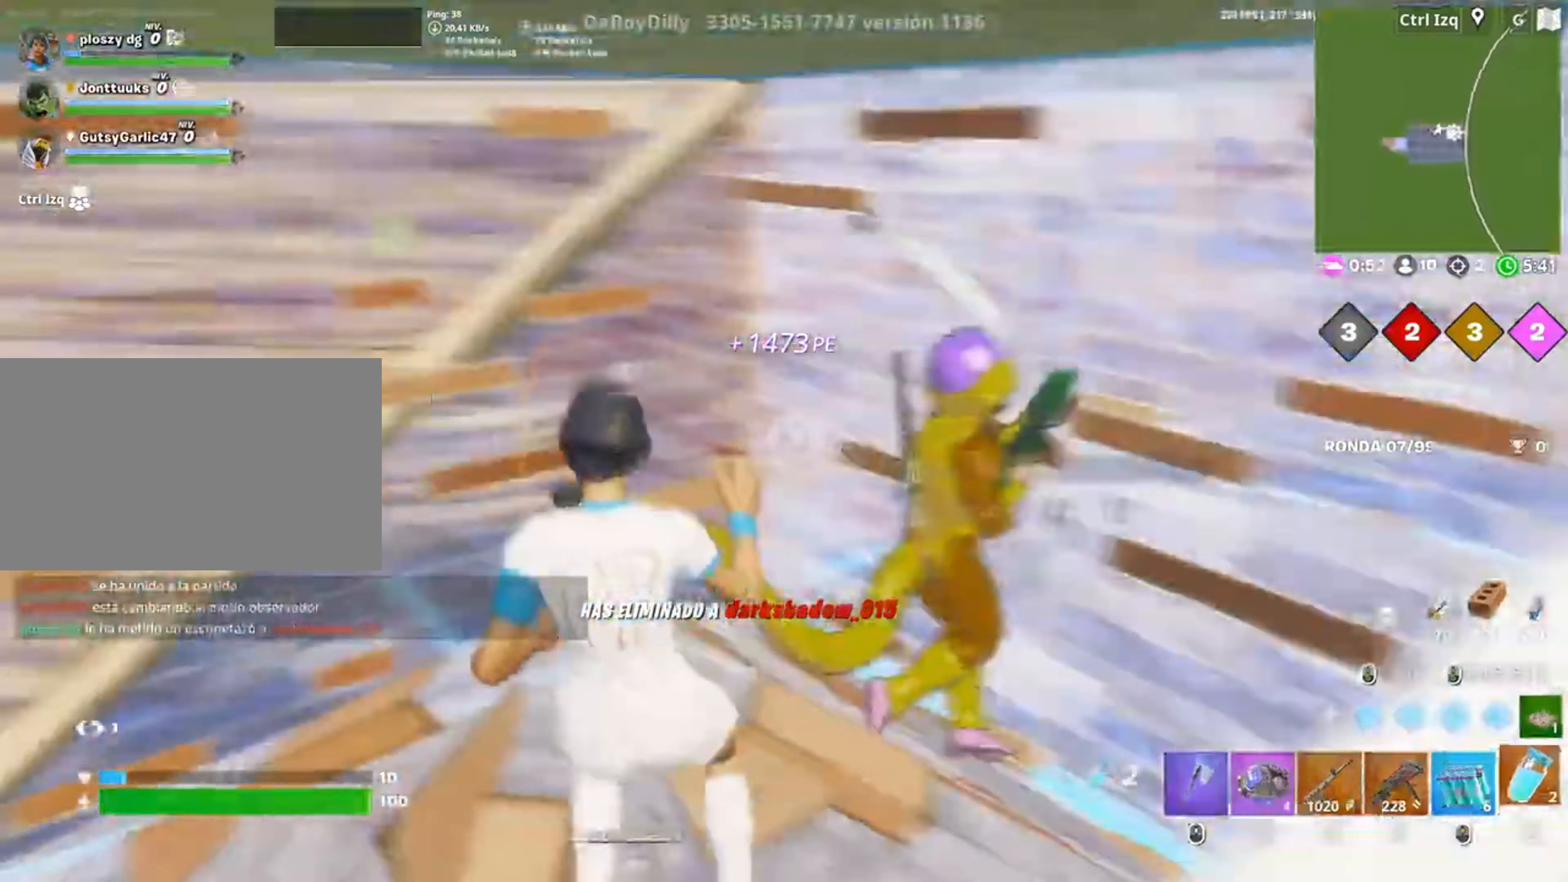
Gameplay with keyboard and mouse; each line is a JSON object with the keys and mouse buttons held at the frame after it. "events" lists presses ("down") and releases ("up") of "1", "2", "3", "4", "5", "a", "alt", "c", "caps_lock", "ctrl", "d", "e", "f", "g", "q", "r", "s", "shift", "space", "t", "tab", "v", "w", "x", "z", "mouse_left", "mouse_wheel" and "mouse_right" between this image and that frame as [ms after this image, input, new state], when the widget could be followed in between. "mouse_left", "mouse_wheel", "mouse_right" = the "left", "wheel", "right" buttons of the "mouse" list. No other keys are recorded. "wheel" means that the mouse wheel is clicked or scrolled. Not read: mouse_move.
{"keys": ["a", "w"], "mouse": ["left"], "events": [[83, "a", "up"], [150, "c", "down"], [233, "c", "up"], [317, "mouse_left", "down"], [350, "a", "down"], [483, "w", "down"]]}
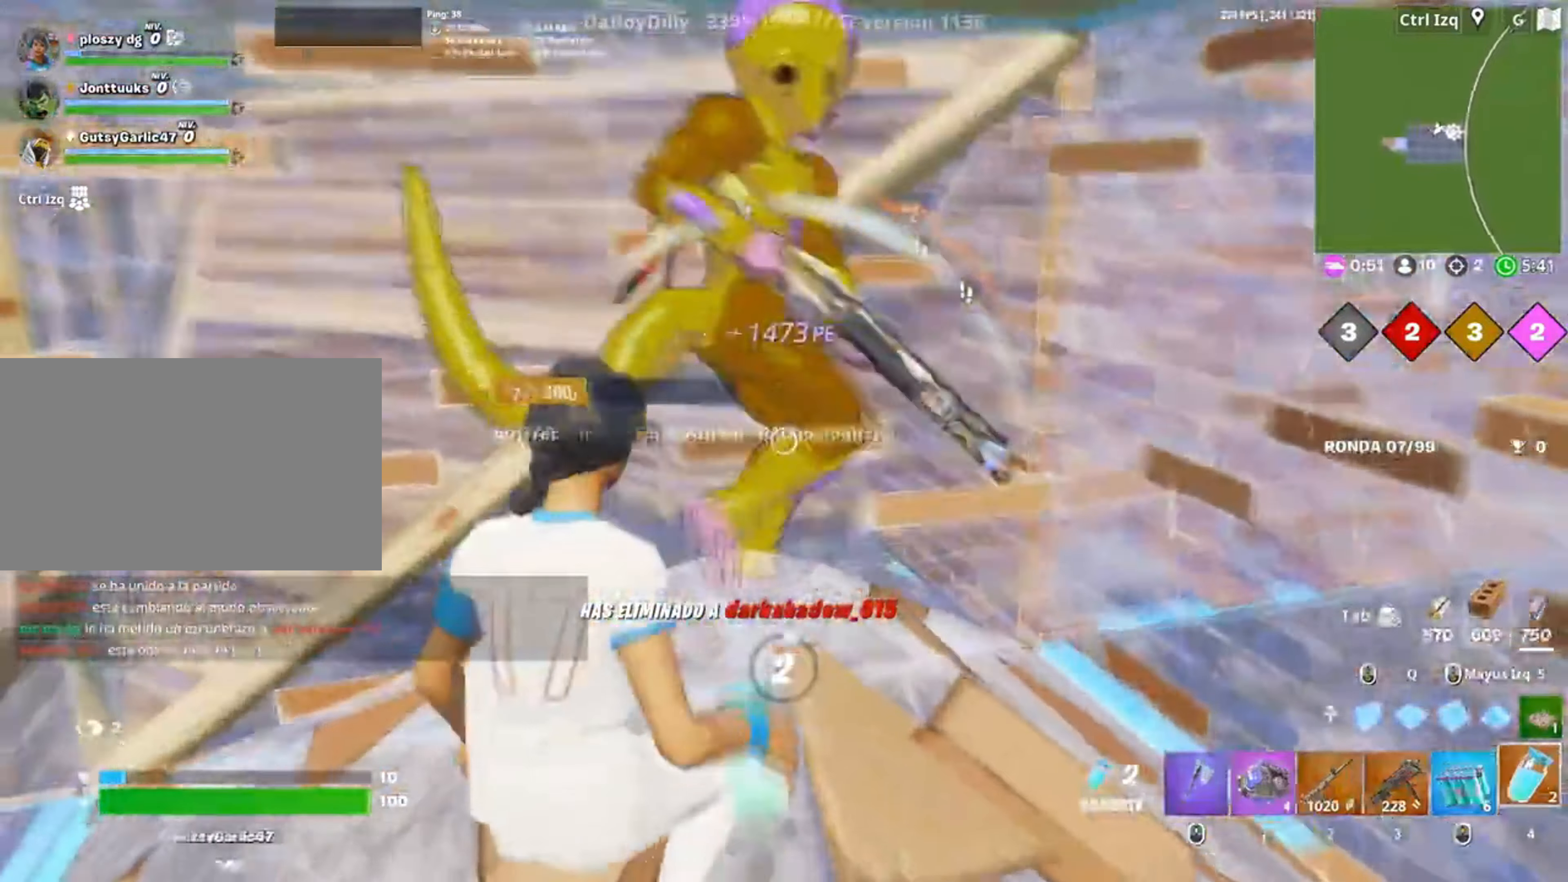
{"keys": ["s", "space"], "mouse": [], "events": [[50, "mouse_left", "up"], [83, "3", "down"], [150, "3", "up"], [150, "w", "up"], [217, "s", "down"], [317, "a", "up"], [383, "space", "down"]]}
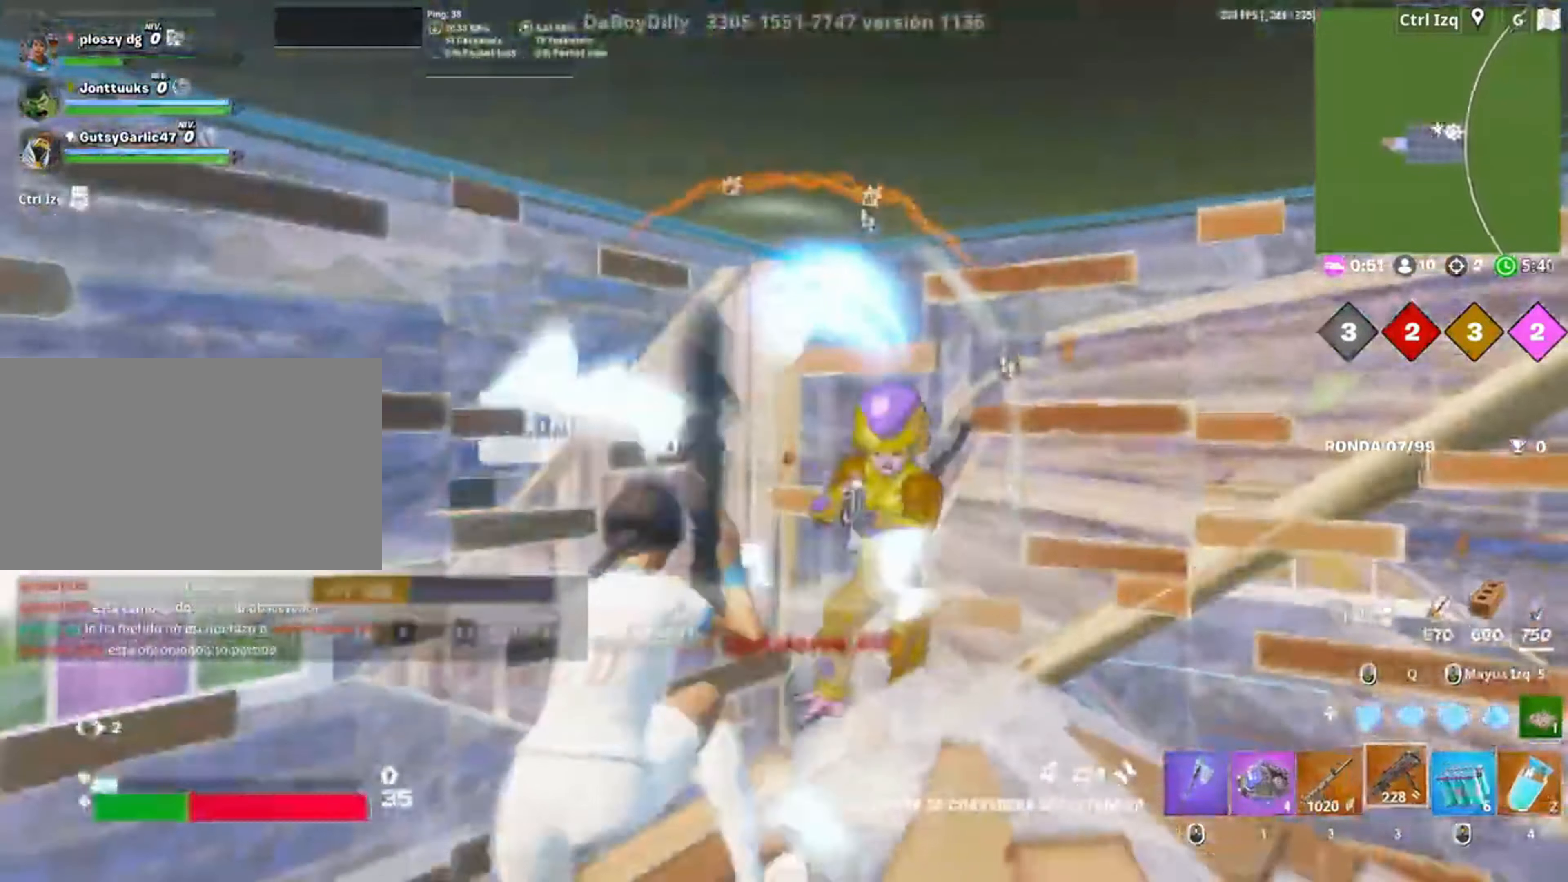
{"keys": ["d"], "mouse": [], "events": [[17, "space", "up"], [150, "mouse_left", "down"], [250, "2", "down"], [283, "2", "up"], [283, "mouse_left", "up"], [350, "d", "down"], [433, "s", "up"]]}
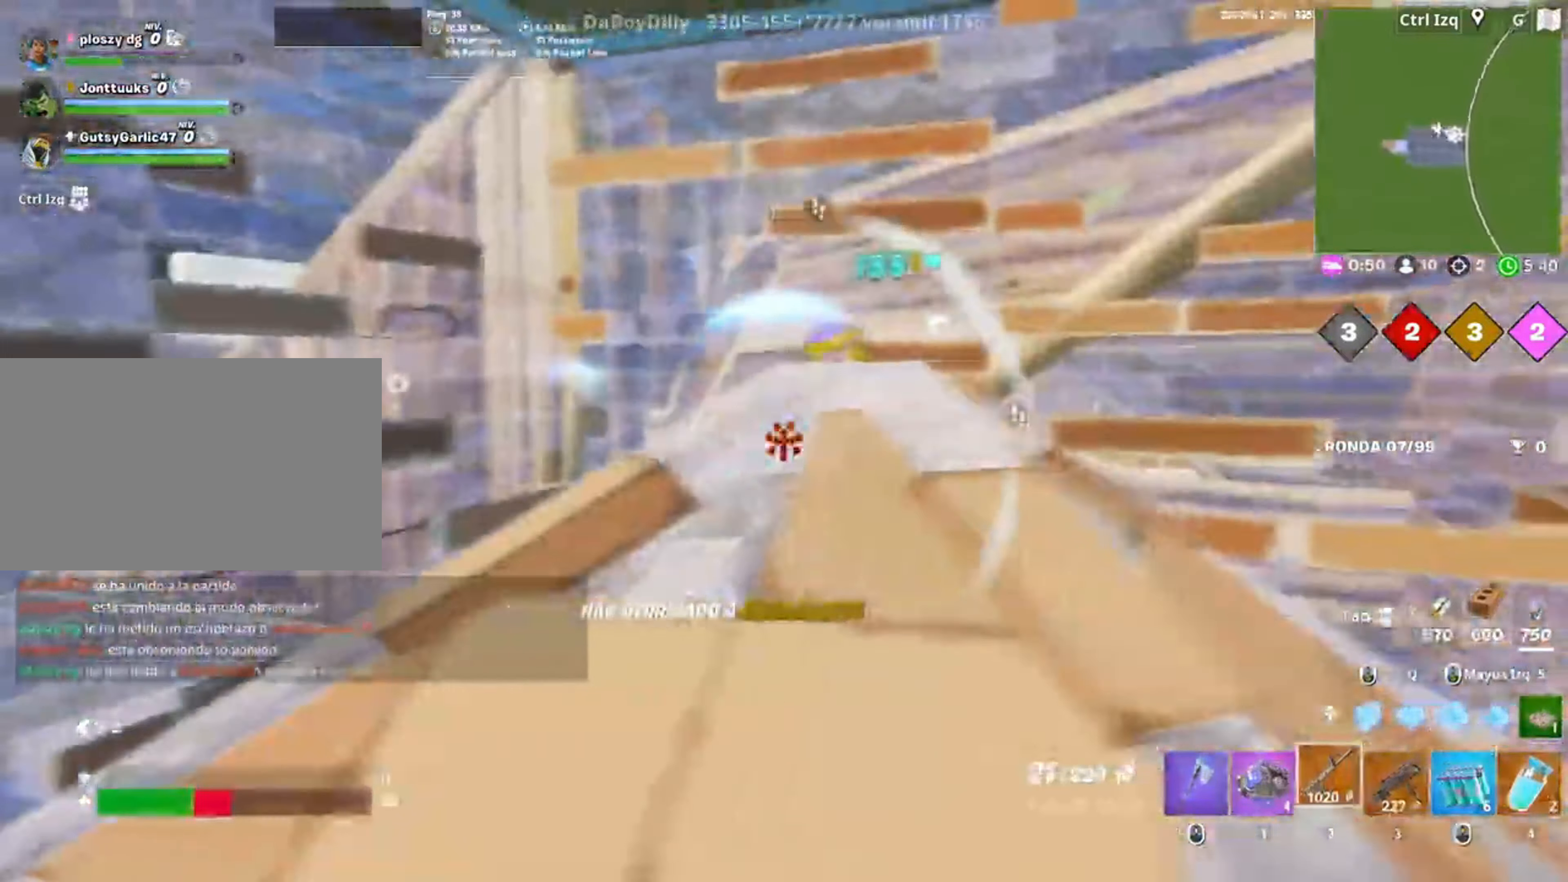
{"keys": ["a", "w"], "mouse": [], "events": [[83, "w", "down"], [167, "d", "up"], [317, "3", "down"], [350, "3", "up"], [450, "a", "down"]]}
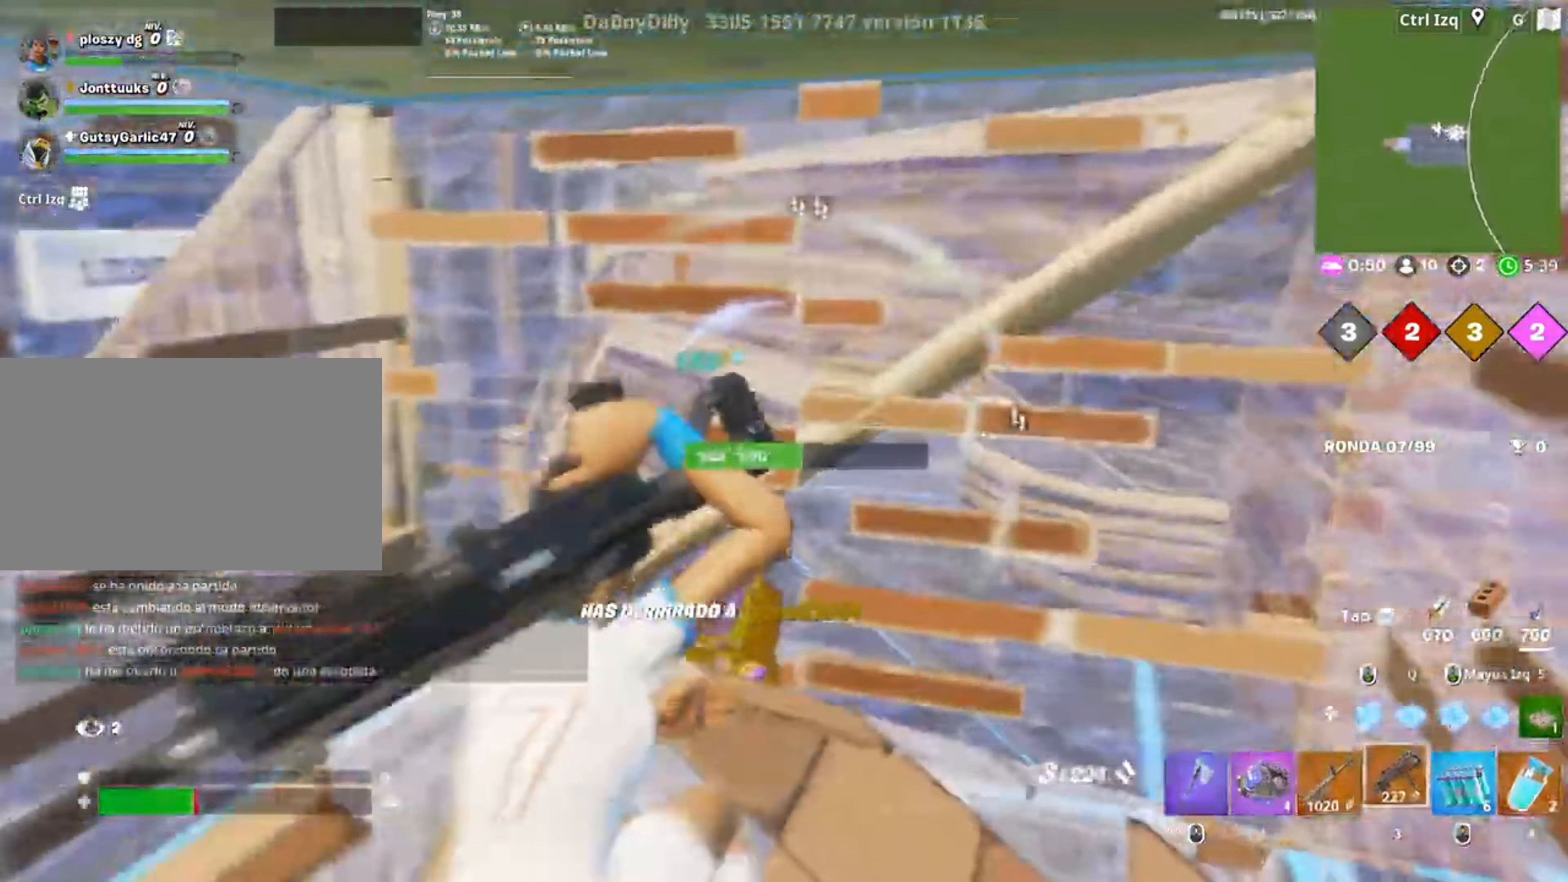
{"keys": [], "mouse": [], "events": [[50, "w", "up"], [83, "r", "down"], [183, "r", "up"], [217, "r", "down"], [317, "a", "up"], [317, "r", "up"], [367, "r", "down"], [483, "r", "up"]]}
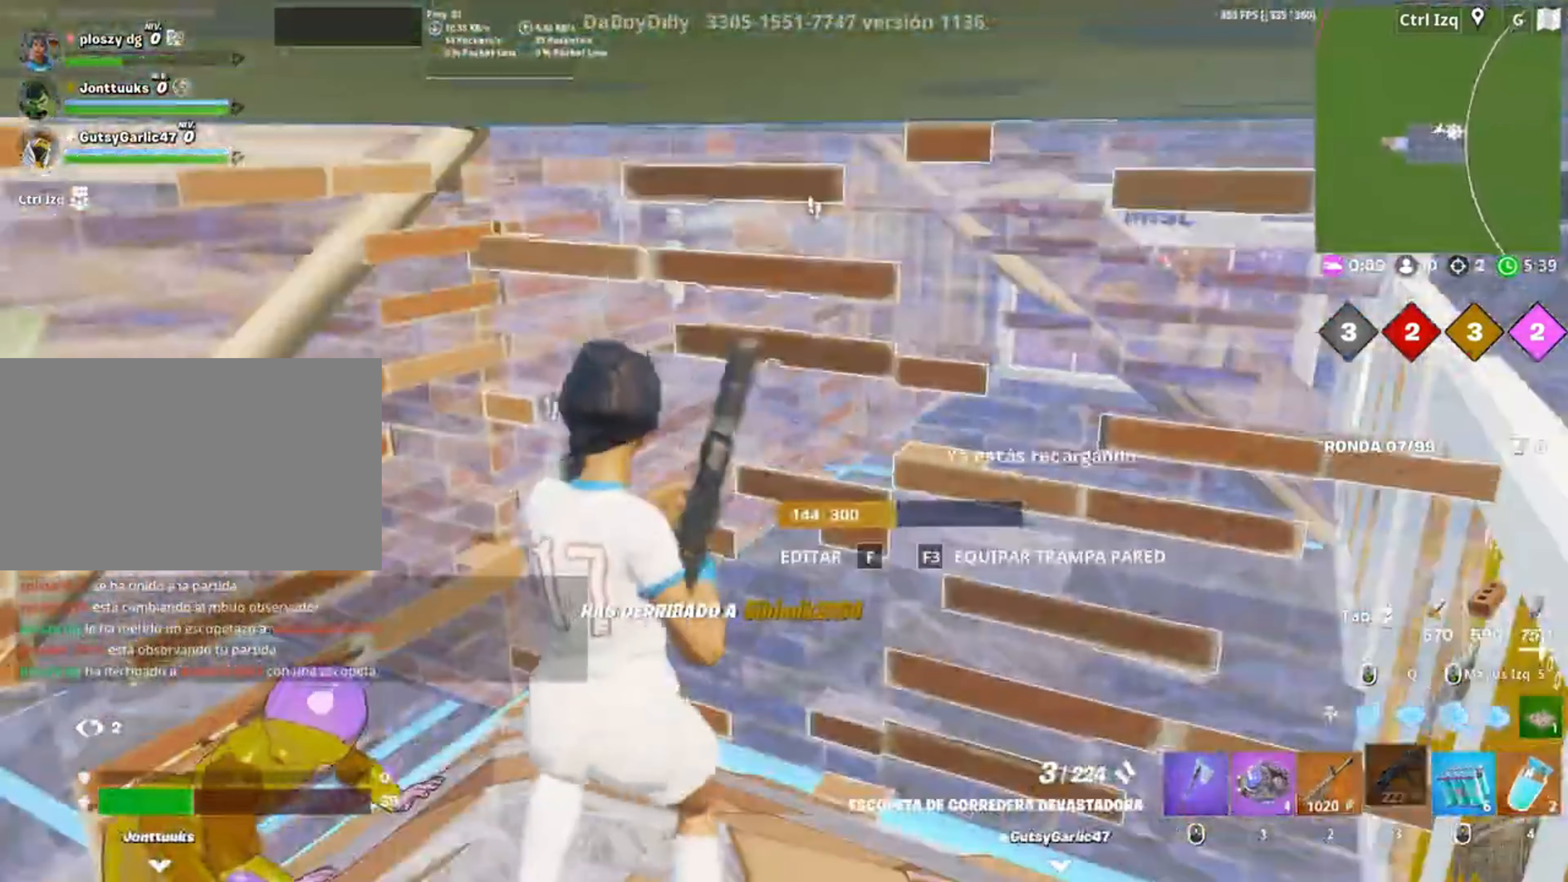
{"keys": [], "mouse": [], "events": []}
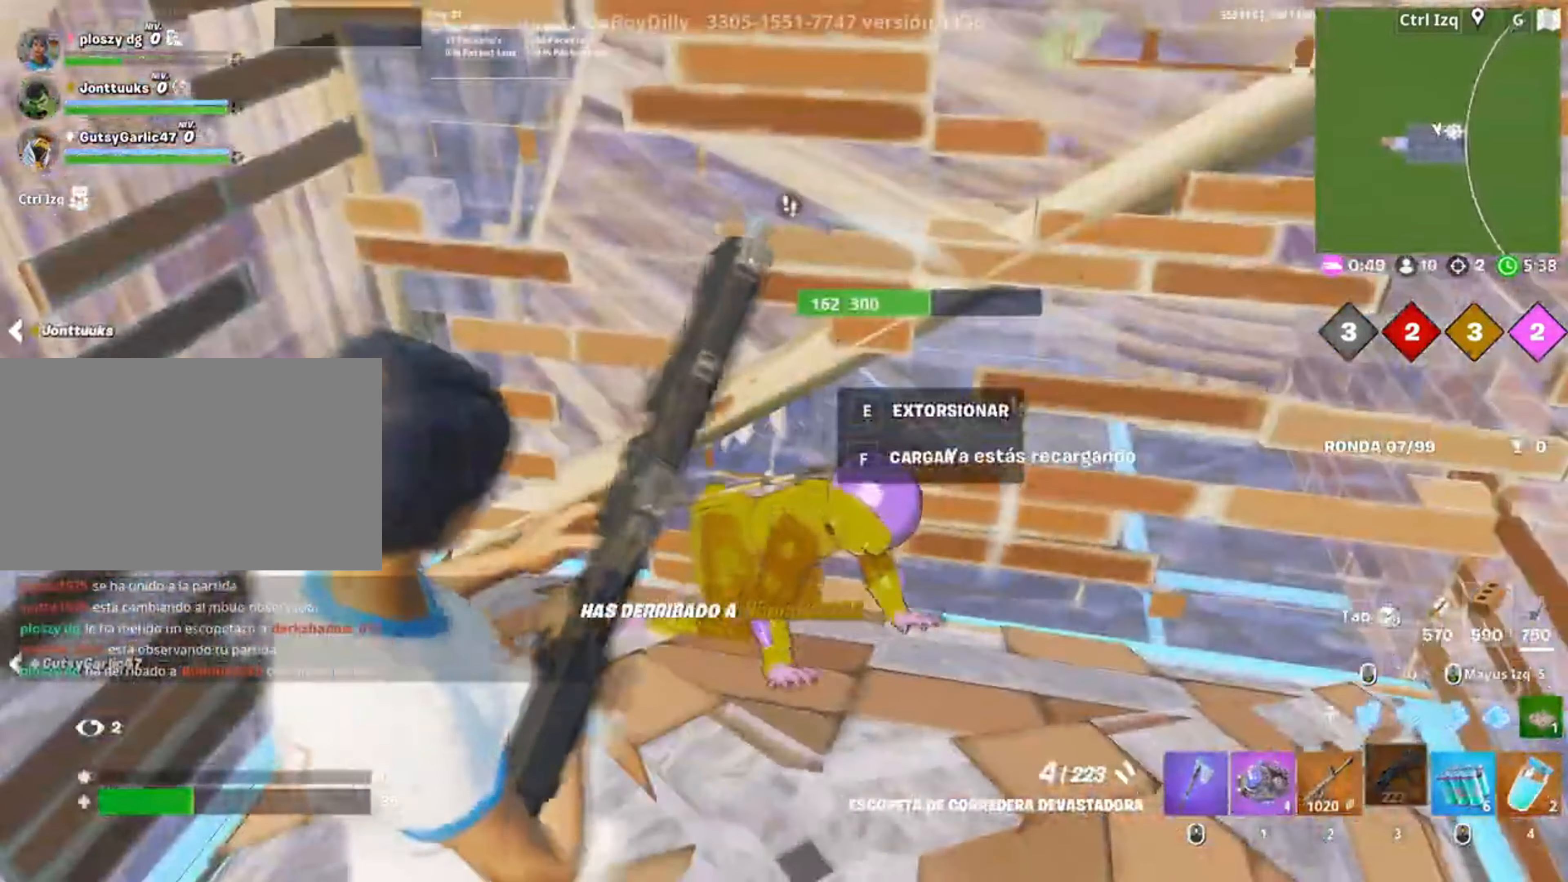
{"keys": [], "mouse": [], "events": []}
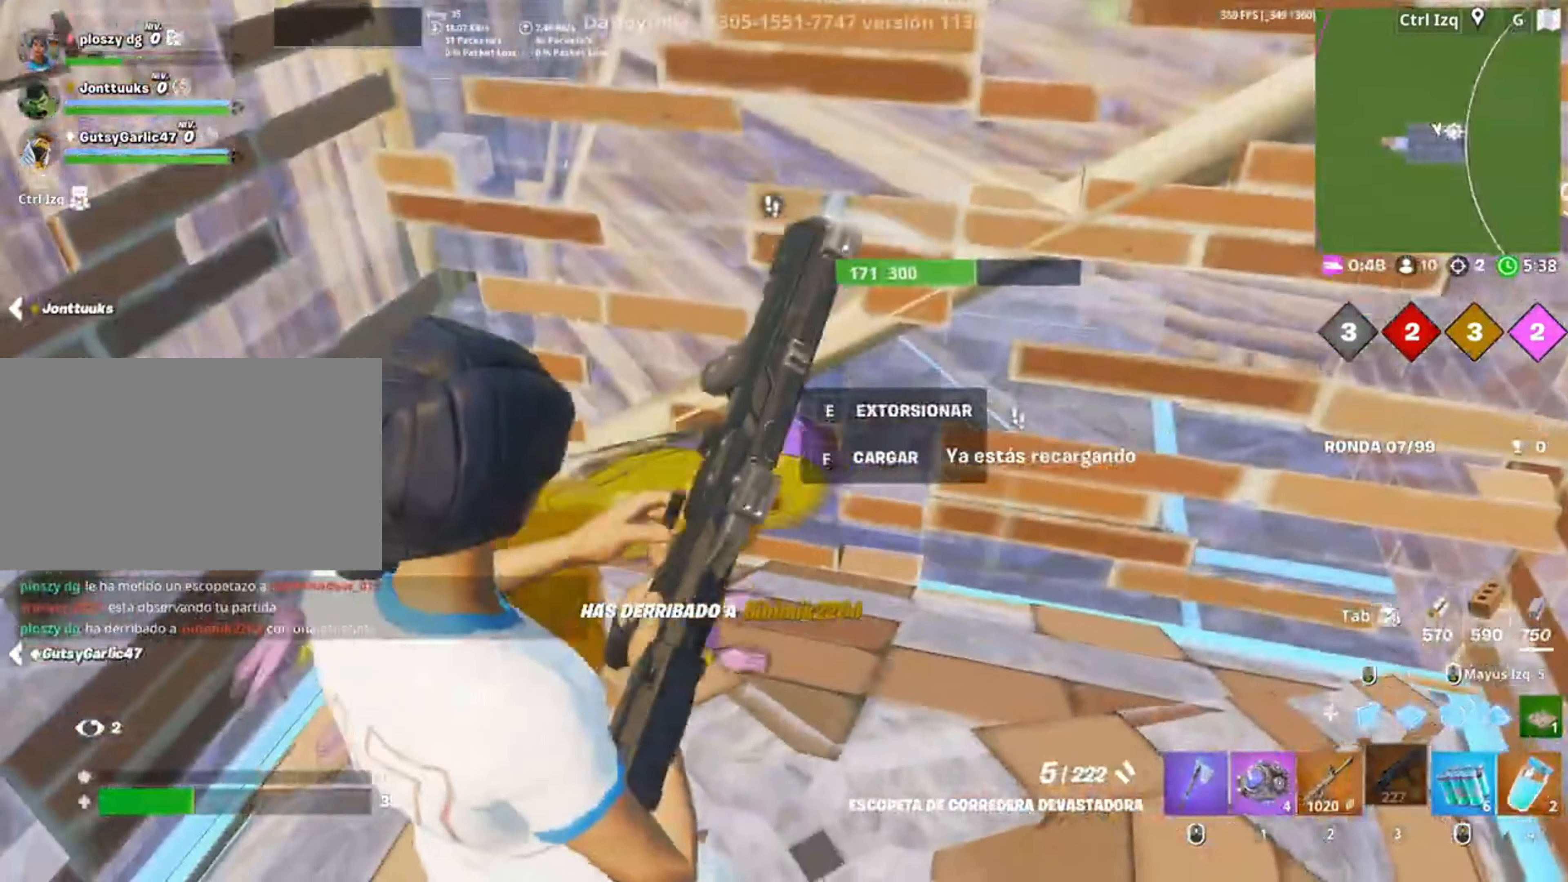
{"keys": ["a"], "mouse": [], "events": [[83, "mouse_left", "down"], [117, "w", "down"], [217, "4", "down"], [233, "mouse_left", "up"], [283, "a", "down"], [317, "4", "up"], [467, "w", "up"]]}
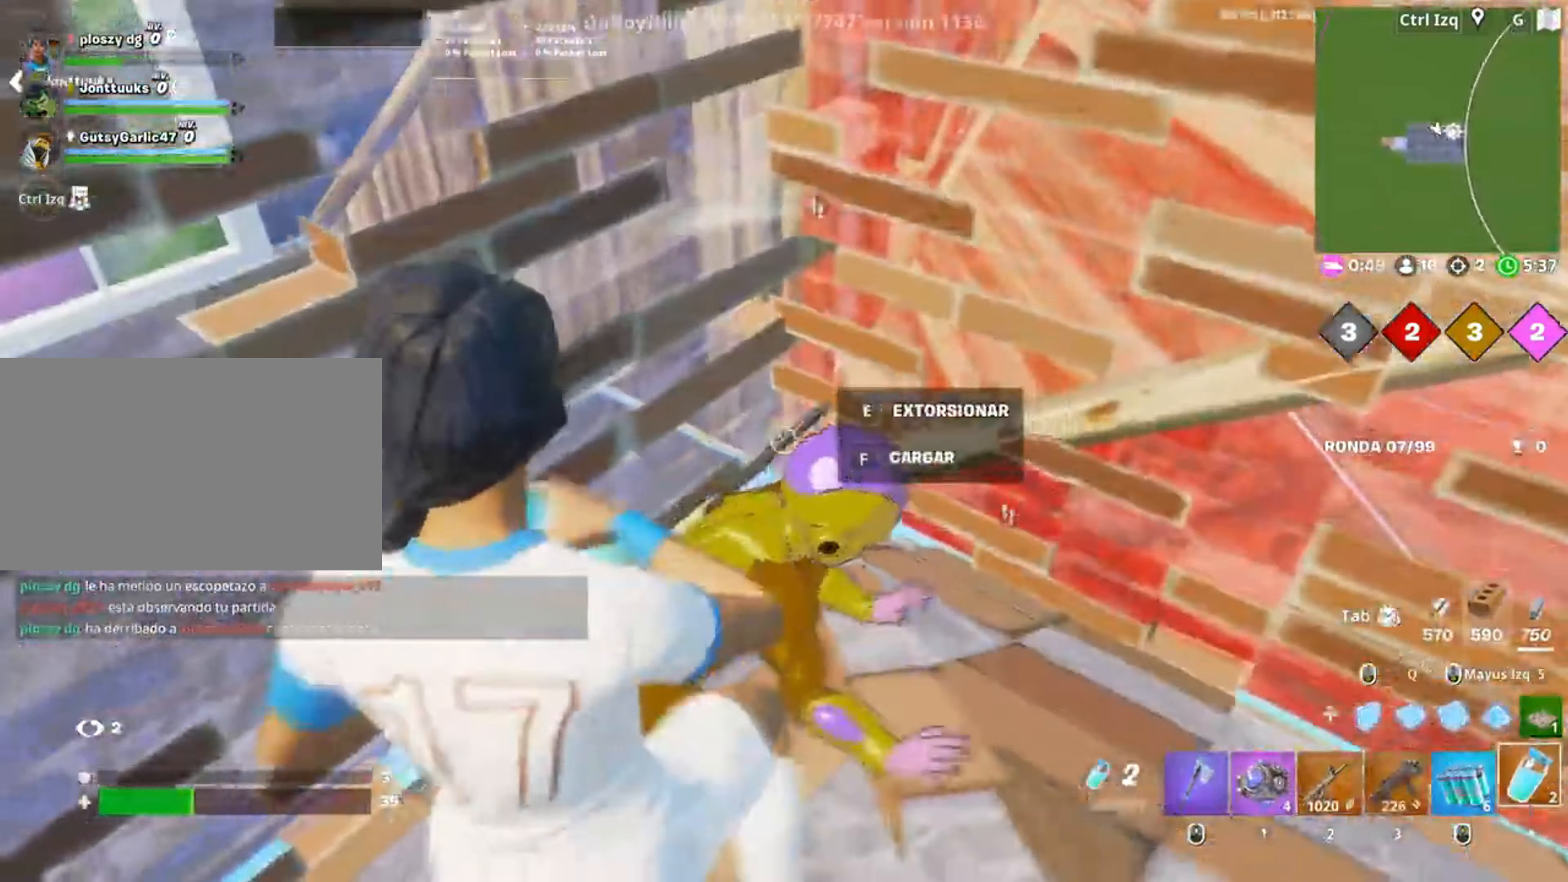
{"keys": ["w"], "mouse": [], "events": [[50, "a", "up"], [383, "w", "down"]]}
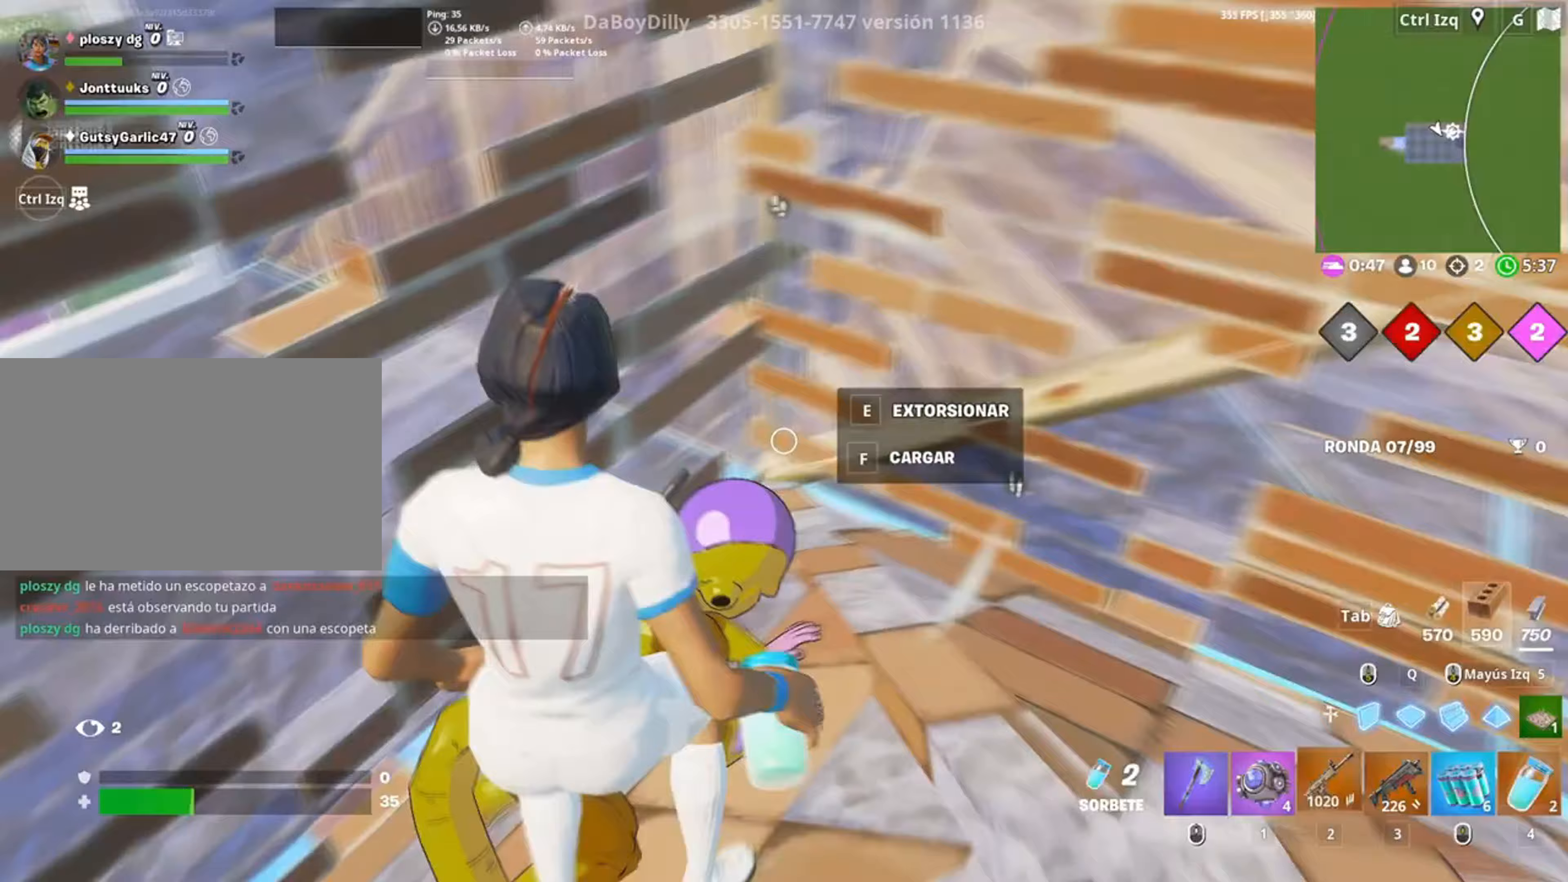
{"keys": [], "mouse": ["left"], "events": [[17, "2", "down"], [83, "2", "up"], [83, "w", "up"], [350, "mouse_left", "down"]]}
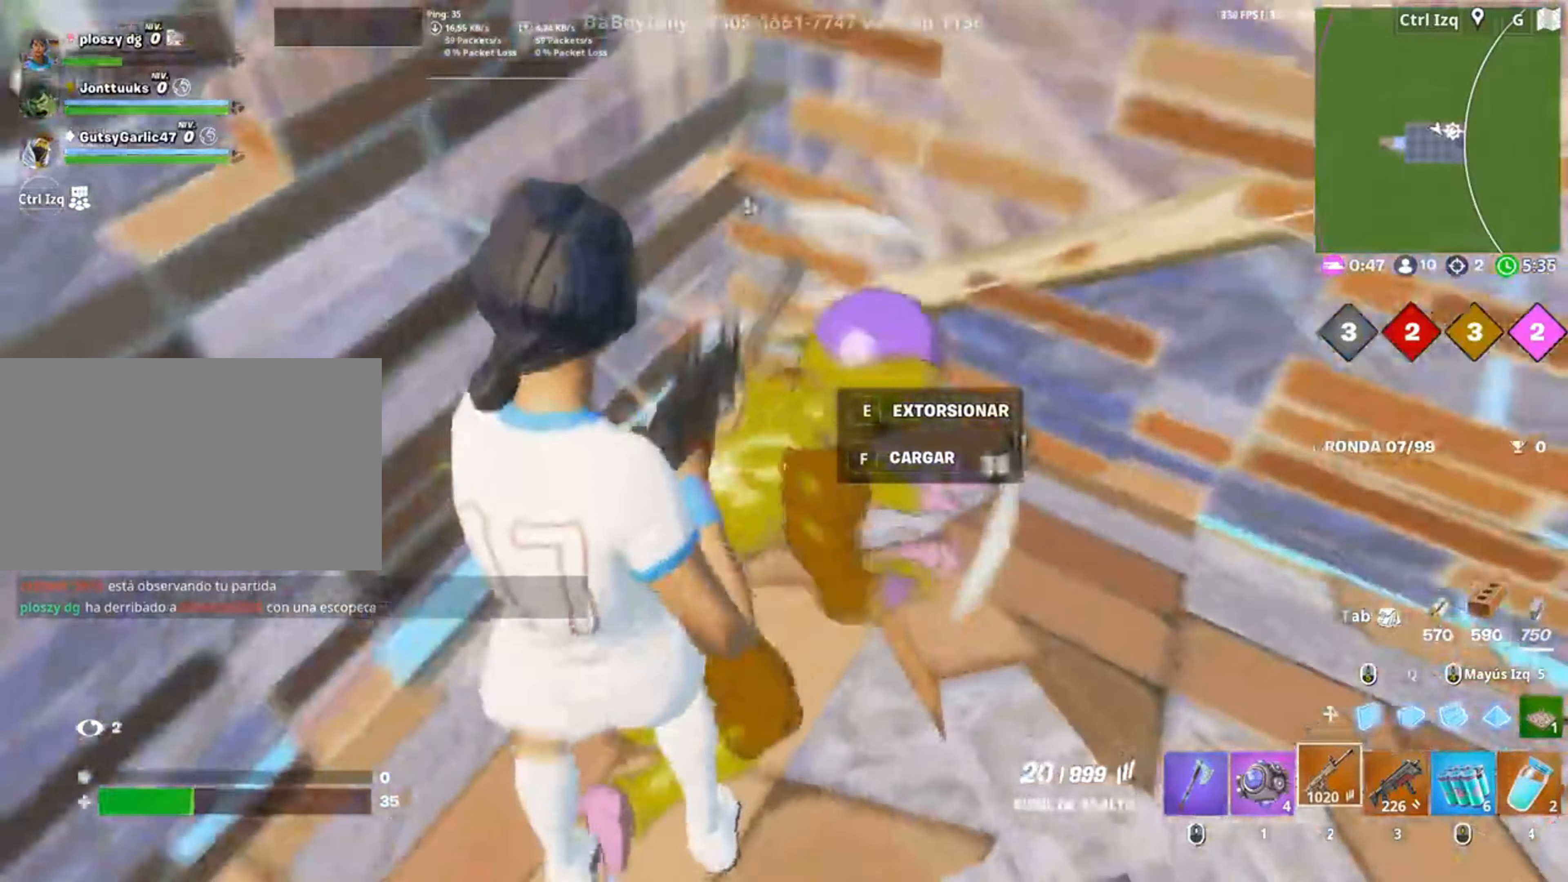
{"keys": [], "mouse": ["left"], "events": []}
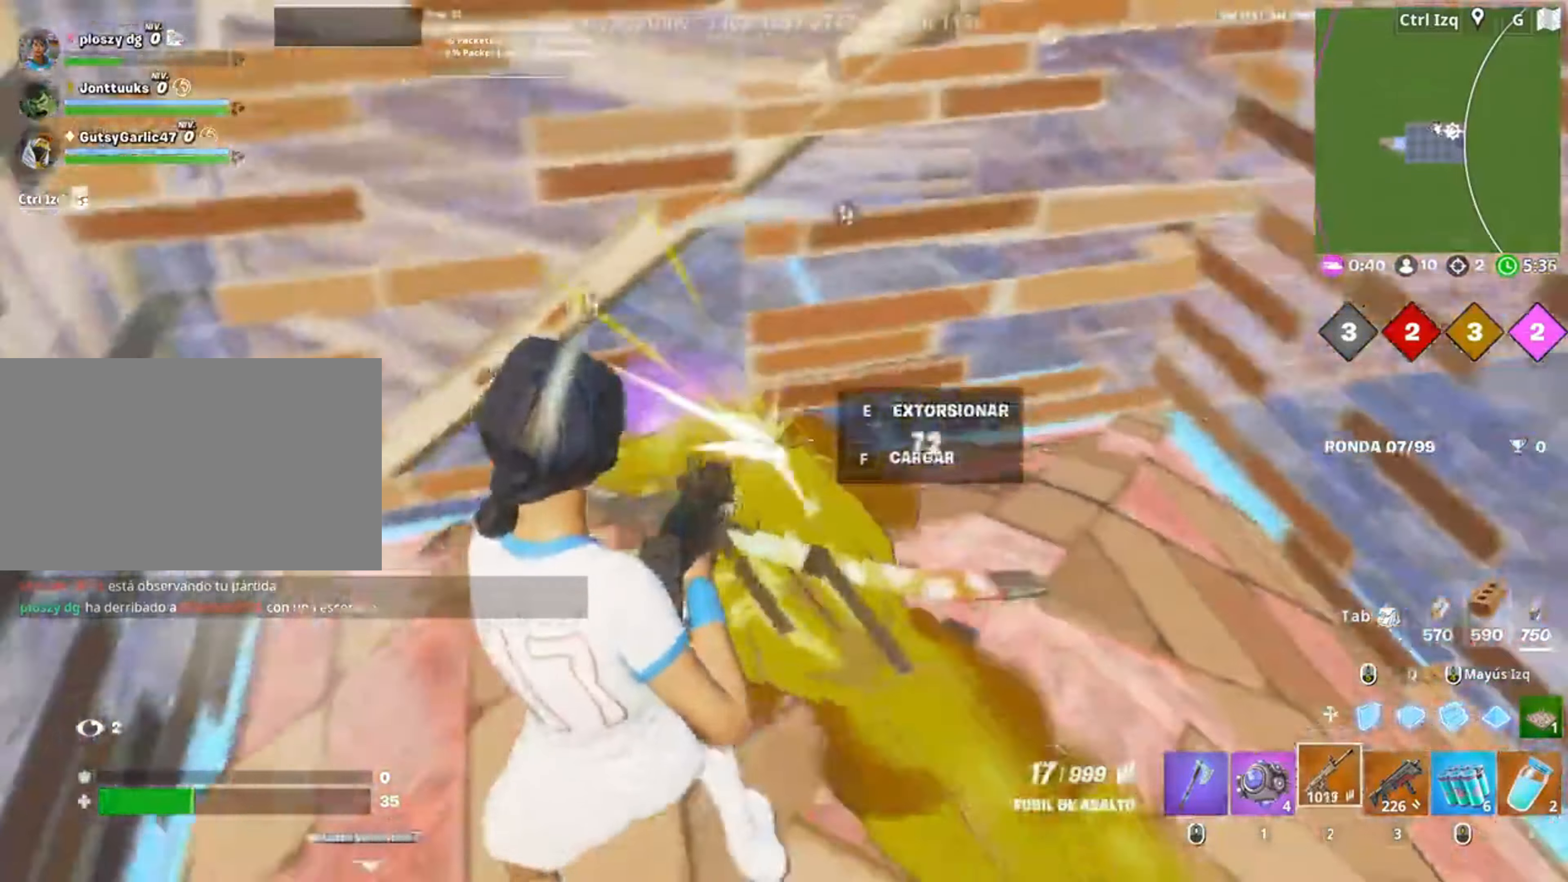
{"keys": [], "mouse": ["left"], "events": [[117, "w", "down"], [150, "mouse_left", "up"], [183, "4", "down"], [250, "w", "up"], [300, "4", "up"], [417, "mouse_left", "down"]]}
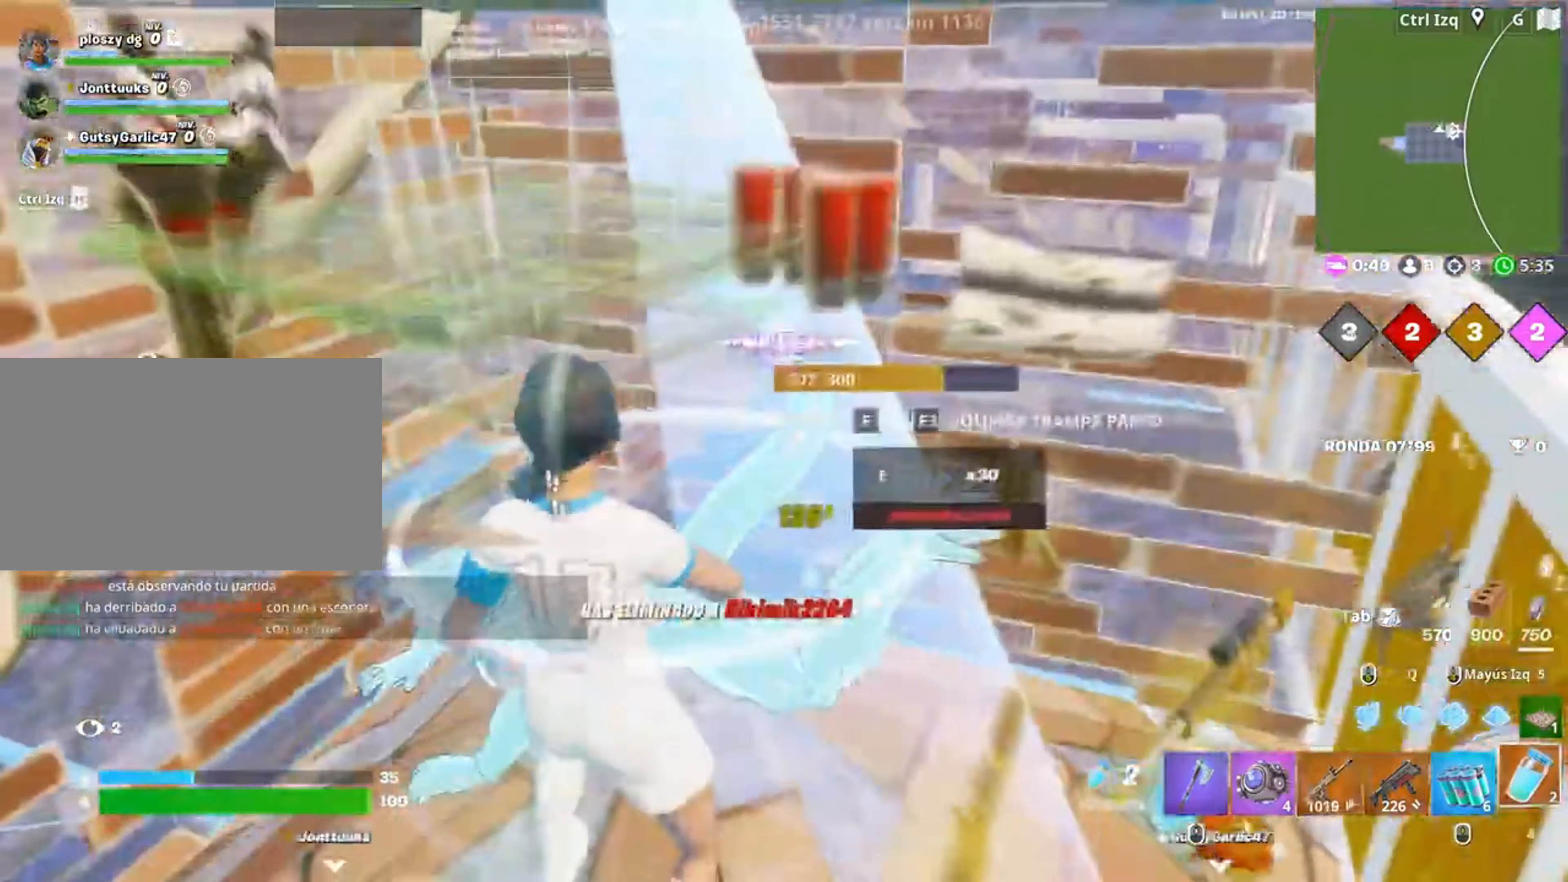
{"keys": [], "mouse": [], "events": [[17, "mouse_left", "up"], [83, "mouse_left", "down"], [317, "mouse_left", "up"]]}
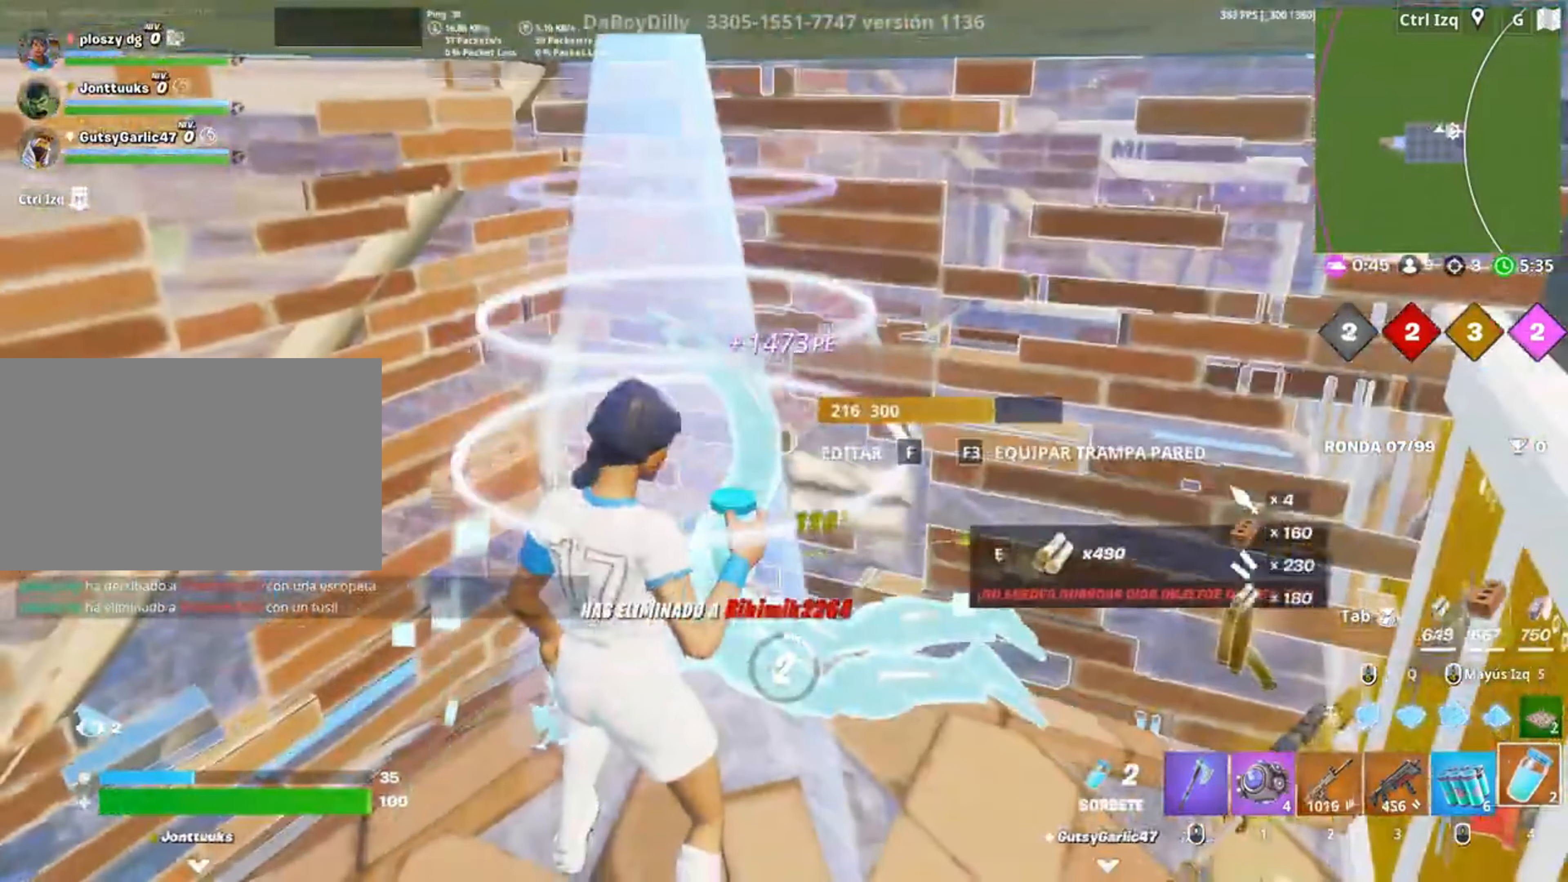
{"keys": [], "mouse": [], "events": []}
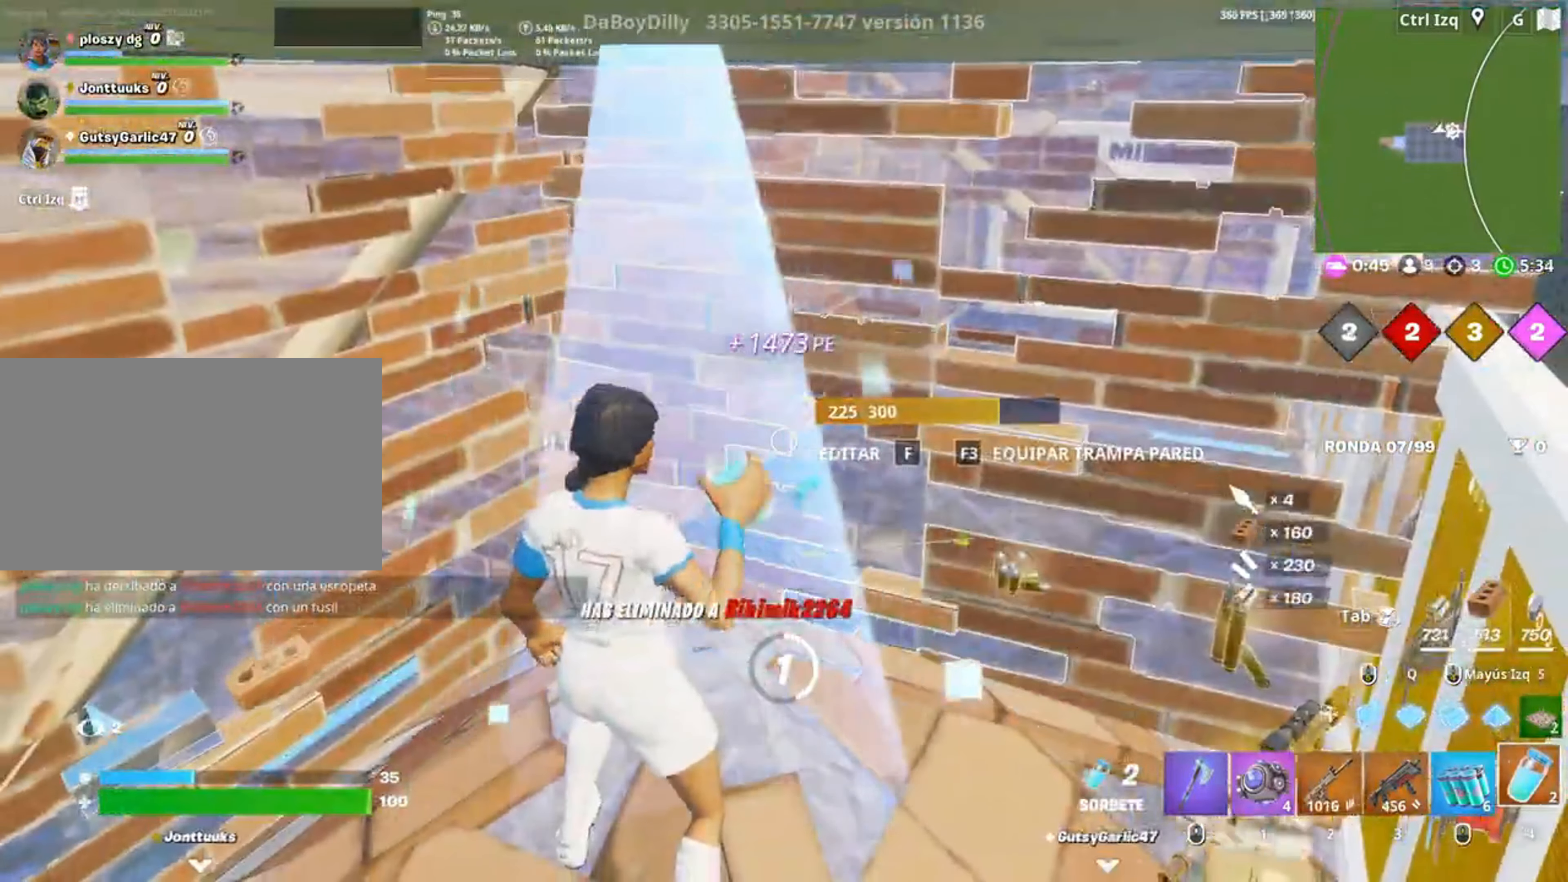
{"keys": [], "mouse": [], "events": []}
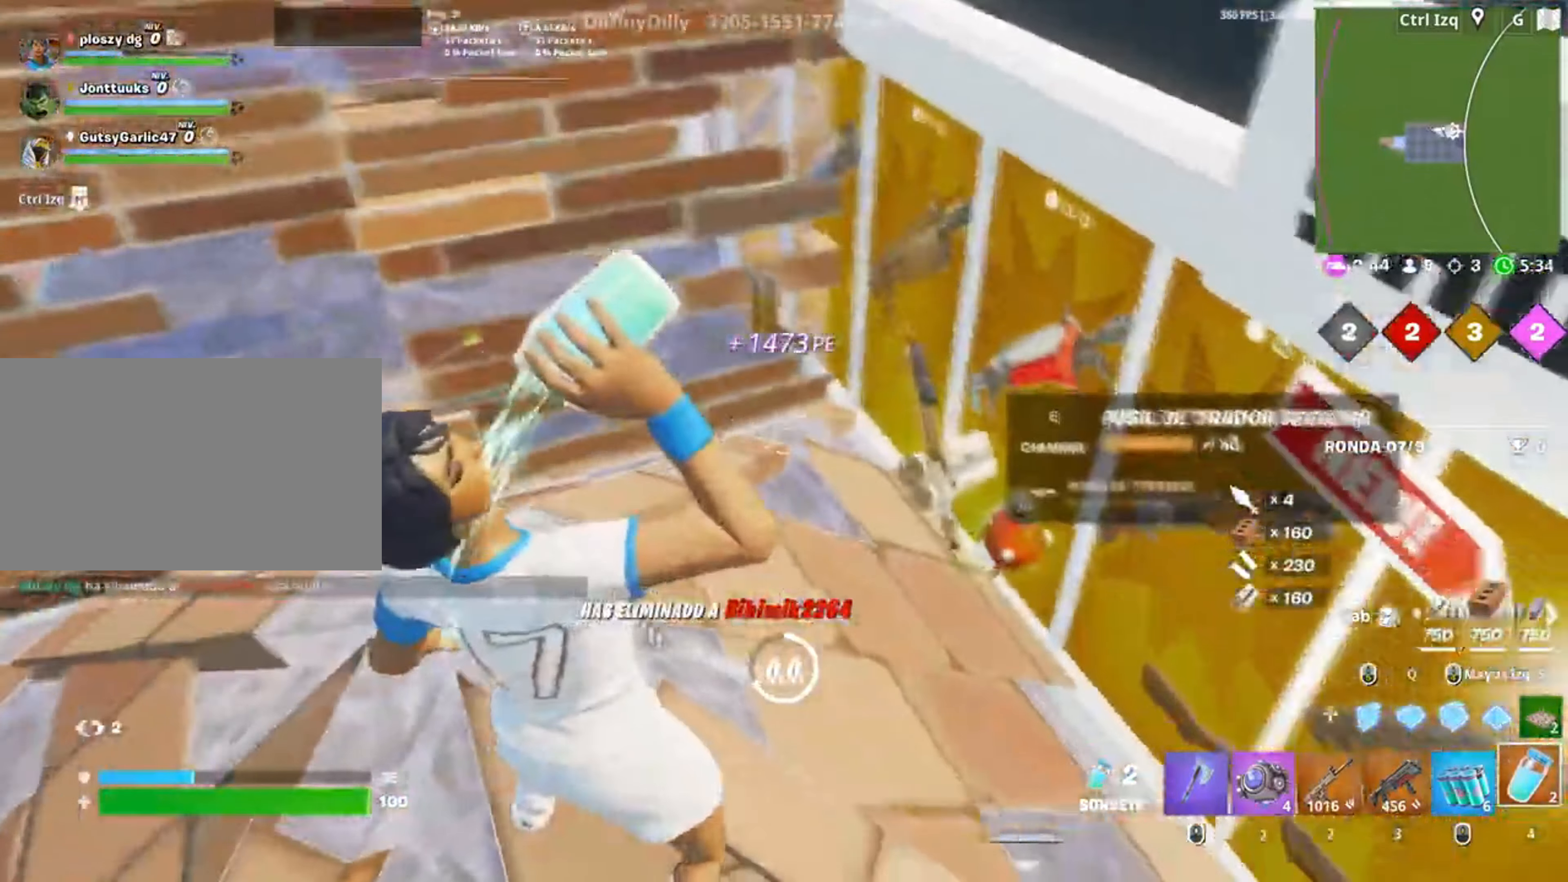
{"keys": [], "mouse": [], "events": []}
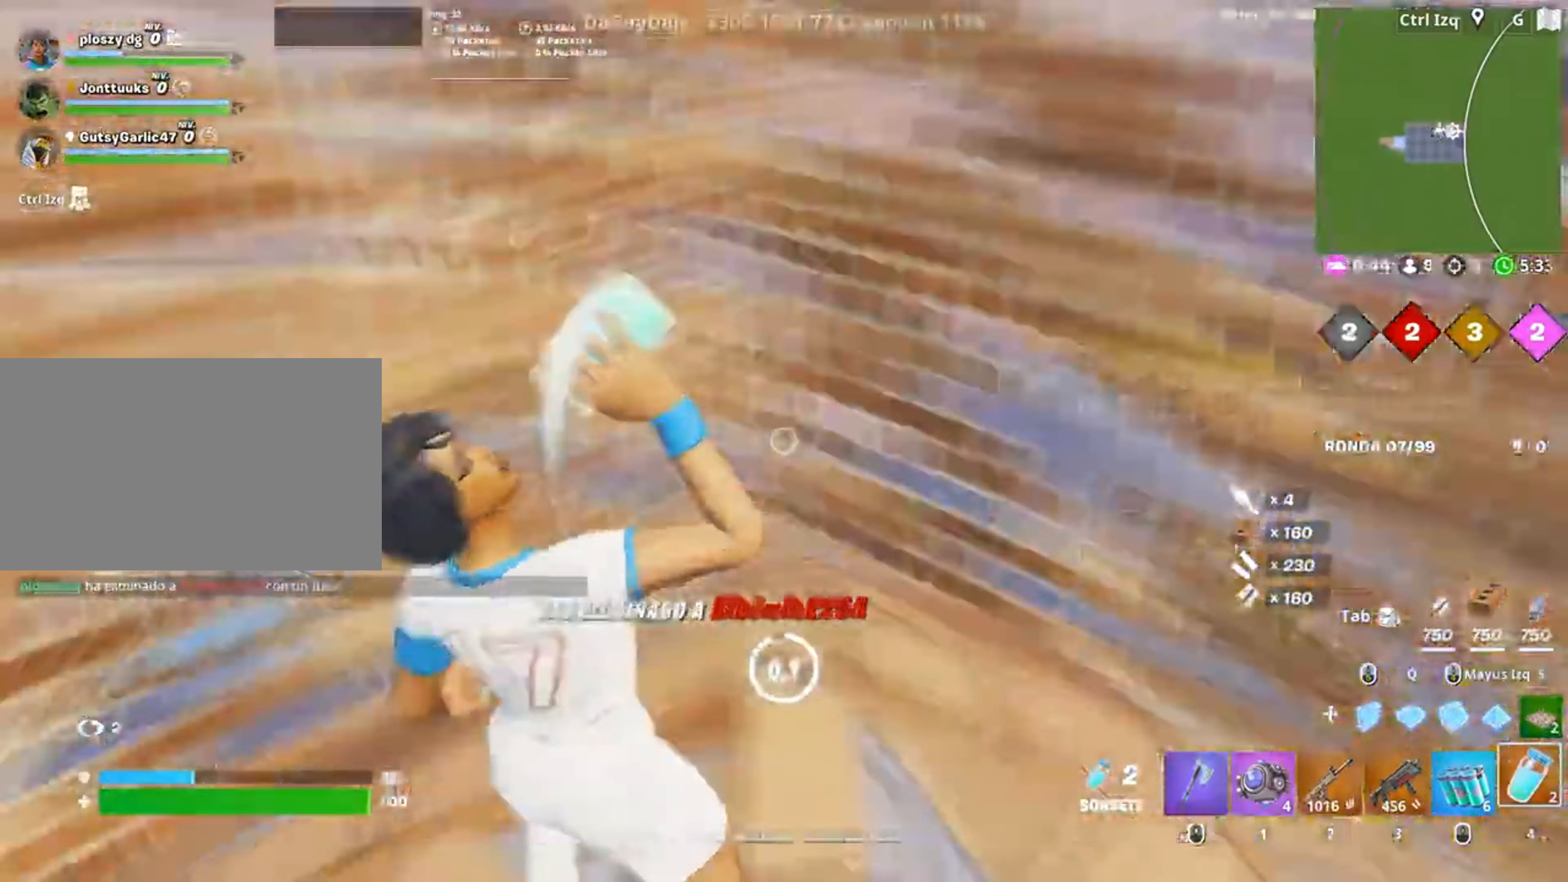
{"keys": ["3", "s"], "mouse": [], "events": [[283, "s", "down"], [317, "a", "down"], [417, "3", "down"], [467, "a", "up"]]}
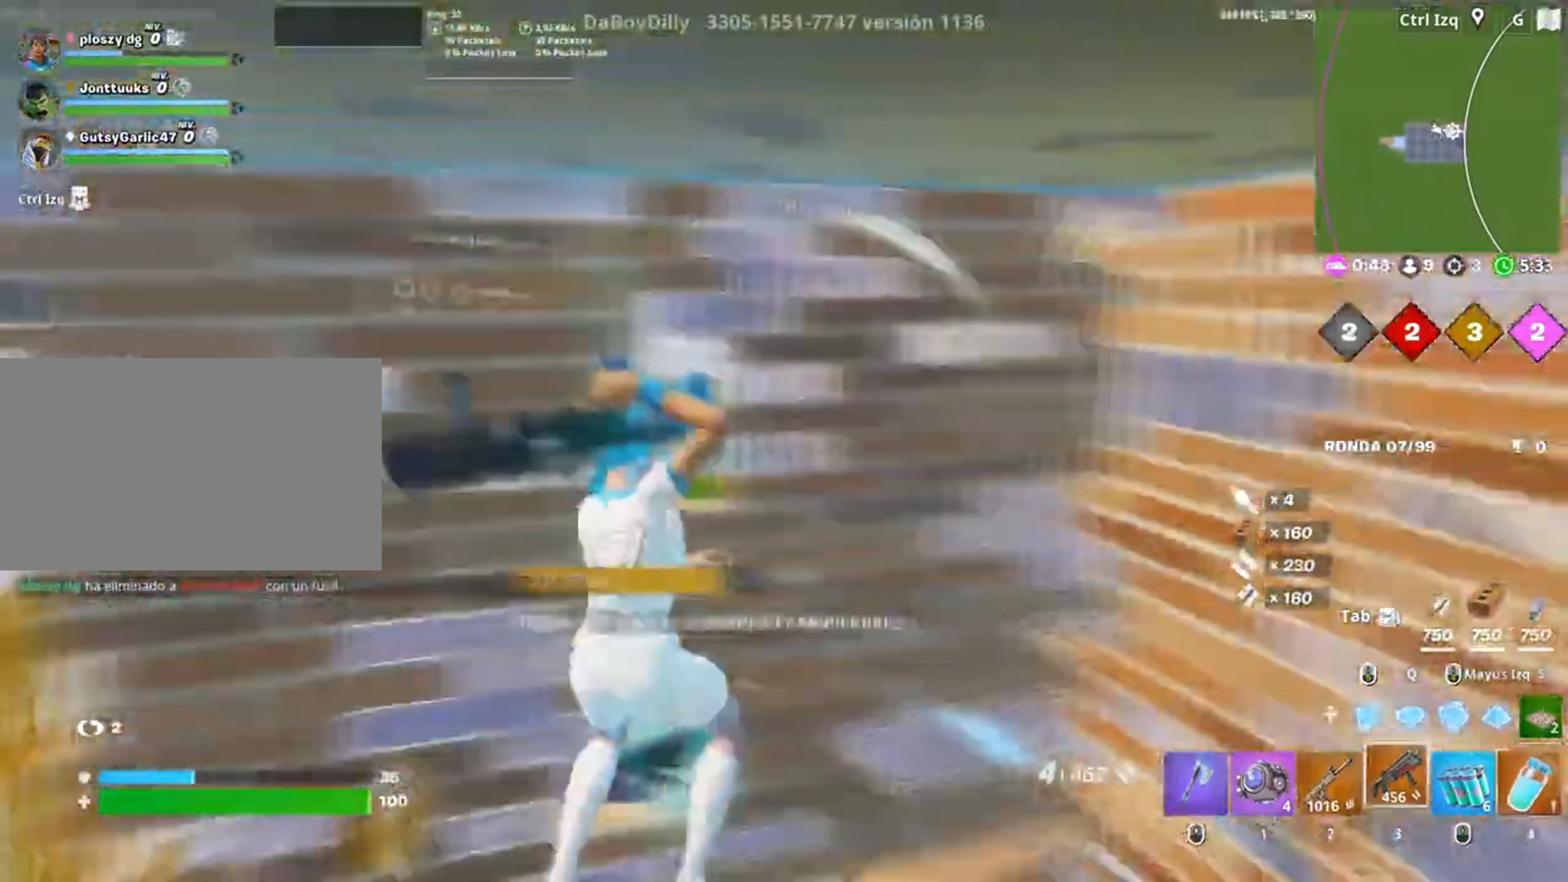
{"keys": [], "mouse": [], "events": [[17, "3", "up"], [183, "r", "down"], [283, "a", "down"], [300, "s", "up"], [450, "a", "up"], [450, "r", "up"]]}
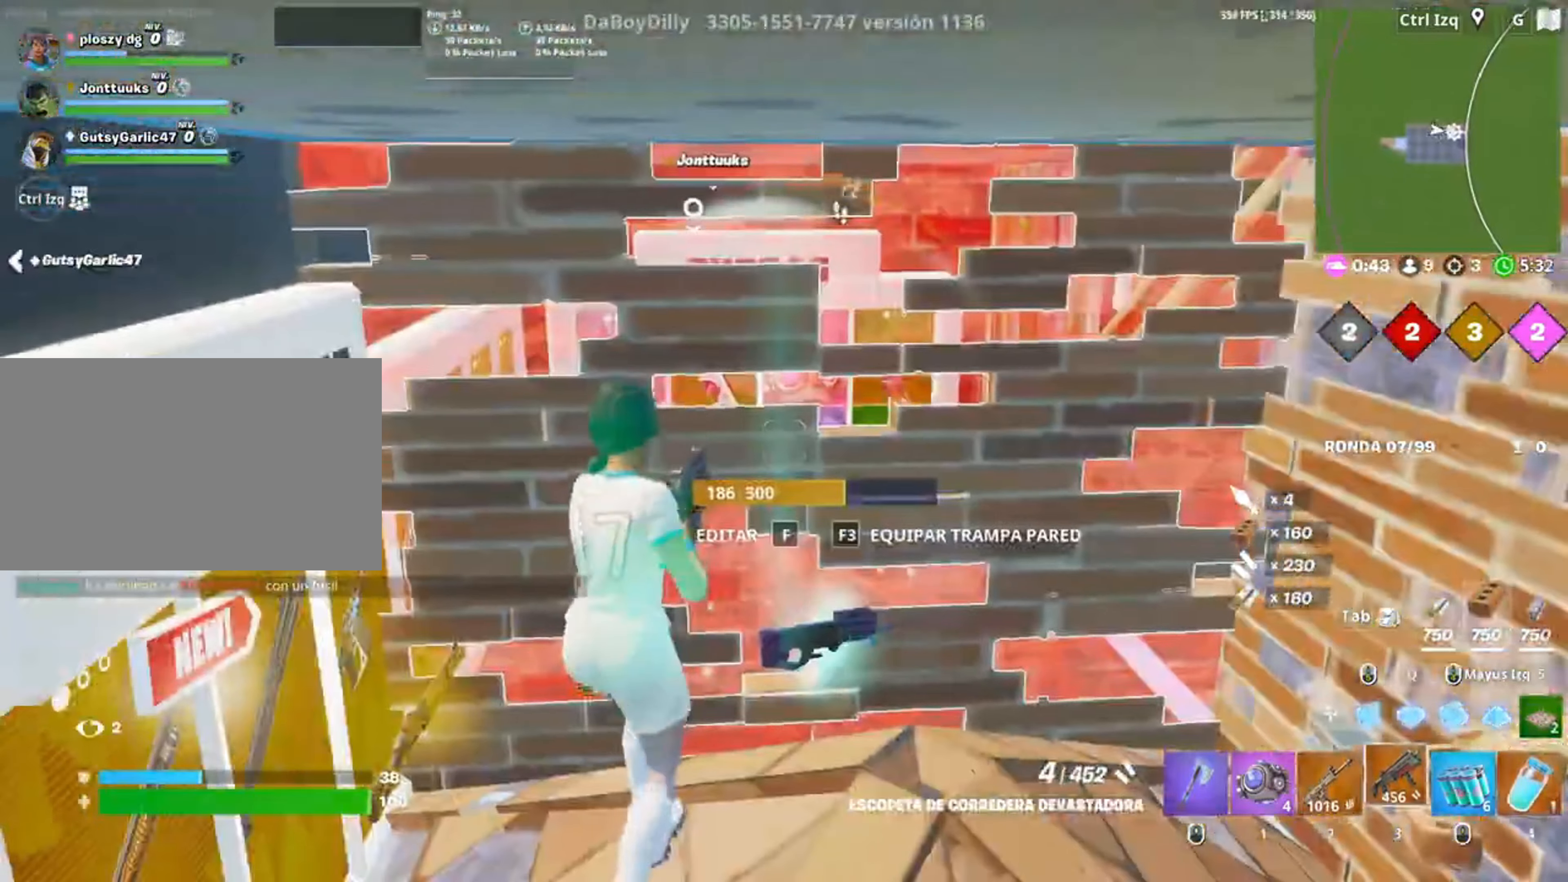
{"keys": ["a"], "mouse": [], "events": [[117, "d", "down"], [450, "a", "down"], [450, "d", "up"]]}
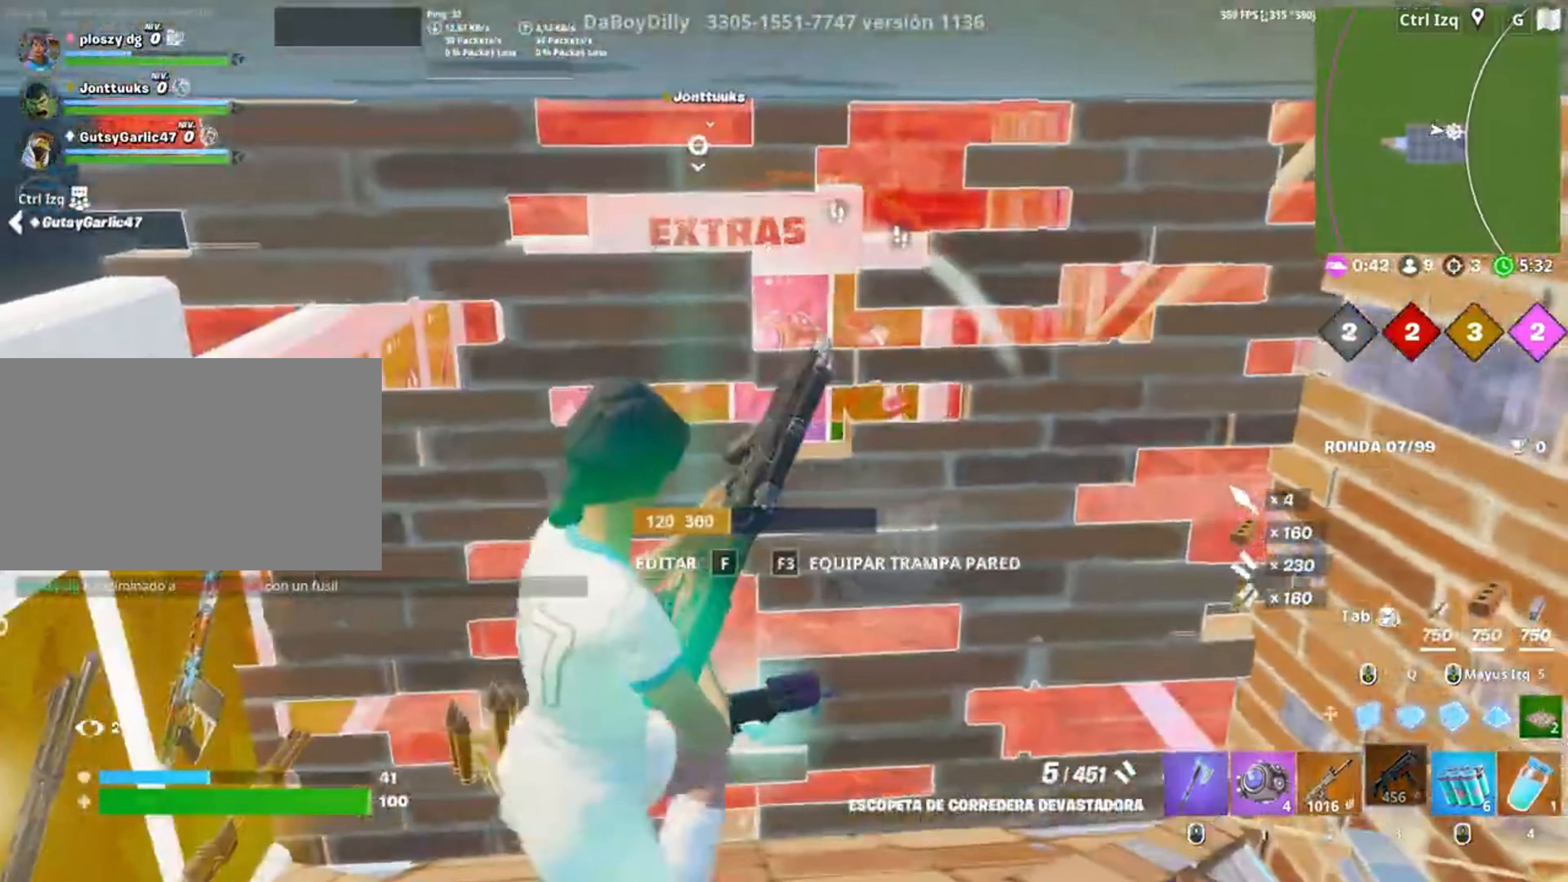
{"keys": ["a", "f", "w"], "mouse": [], "events": [[83, "d", "down"], [150, "a", "up"], [183, "d", "up"], [217, "a", "down"], [217, "w", "down"], [317, "f", "down"], [383, "mouse_left", "down"], [450, "mouse_left", "up"]]}
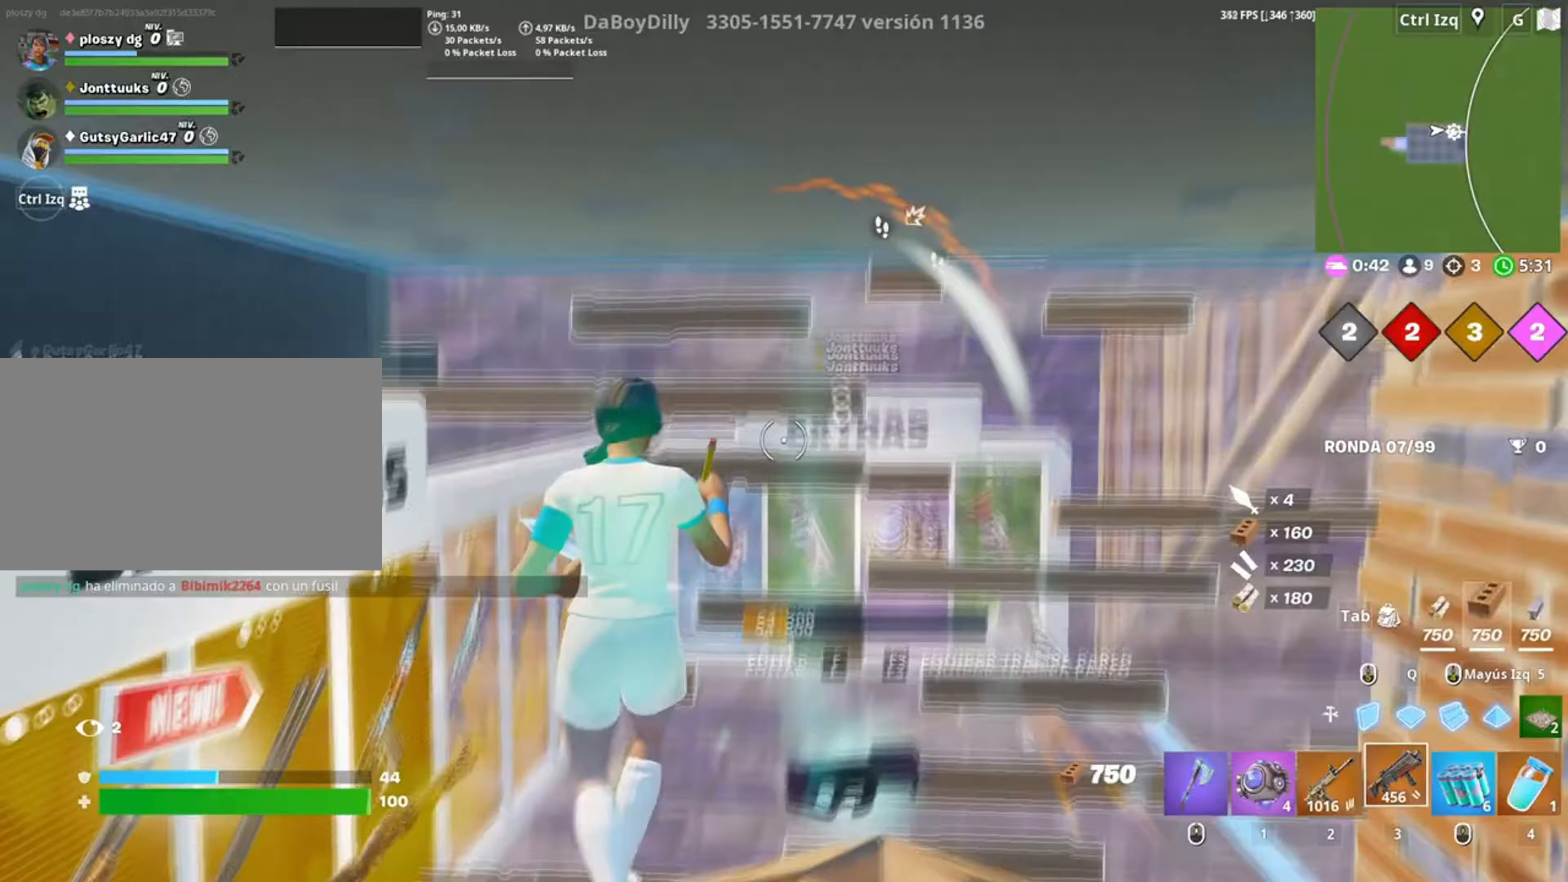
{"keys": ["d", "s"], "mouse": ["left"], "events": [[50, "f", "up"], [50, "w", "up"], [150, "d", "down"], [217, "a", "up"], [433, "mouse_left", "down"], [483, "s", "down"]]}